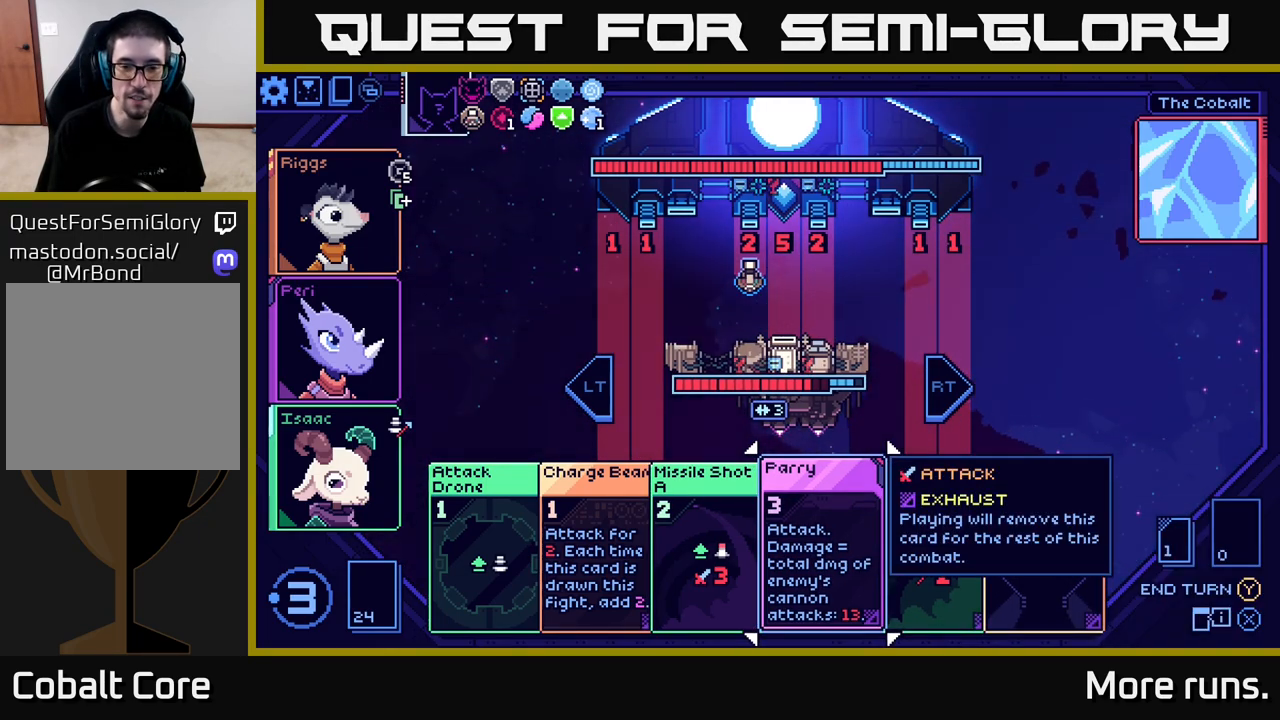
Gameplay with a controller (Xbox layout); each line is a JSON object with the inputs held at the frame after it. "events" lists button and stick changes between this image and that frame as [ms after this image, input, new state], when the widget could be followed in between.
{"buttons": [], "left_stick": "center", "right_stick": "center", "events": [[333, "A", "down"], [450, "A", "up"]]}
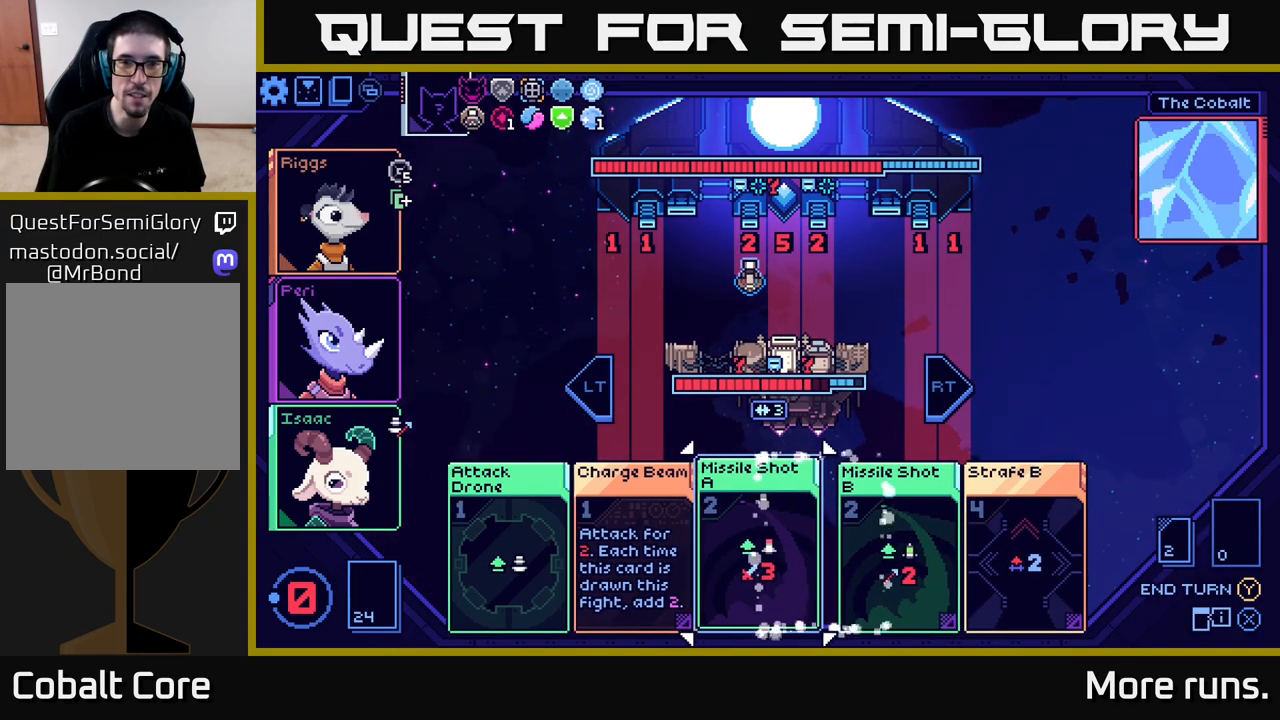
{"buttons": [], "left_stick": "center", "right_stick": "center", "events": []}
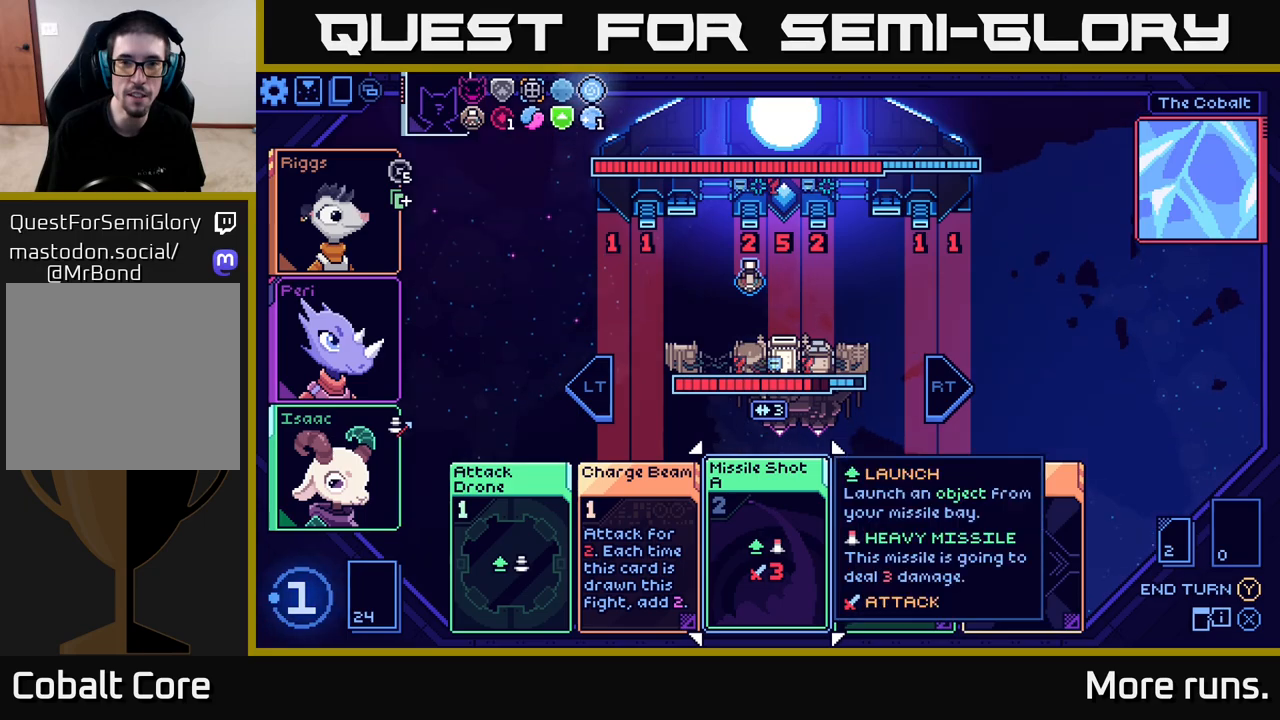
{"buttons": [], "left_stick": "center", "right_stick": "center", "events": []}
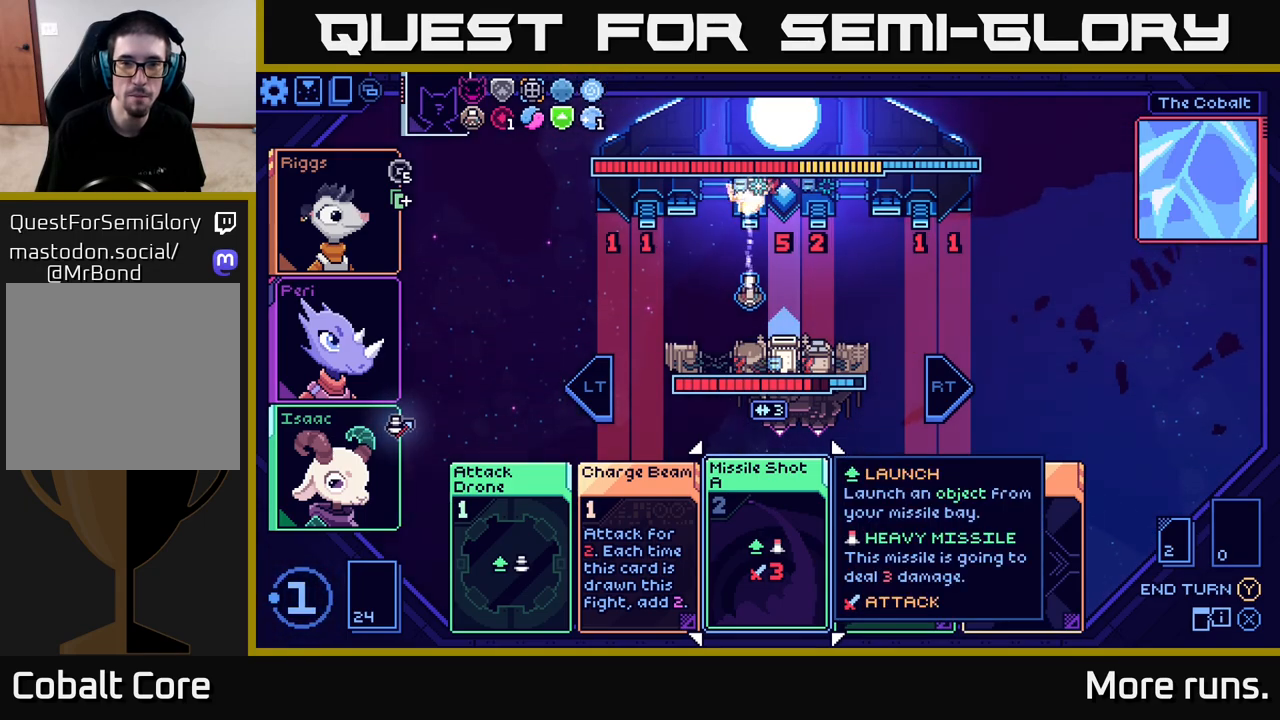
{"buttons": [], "left_stick": "center", "right_stick": "center", "events": []}
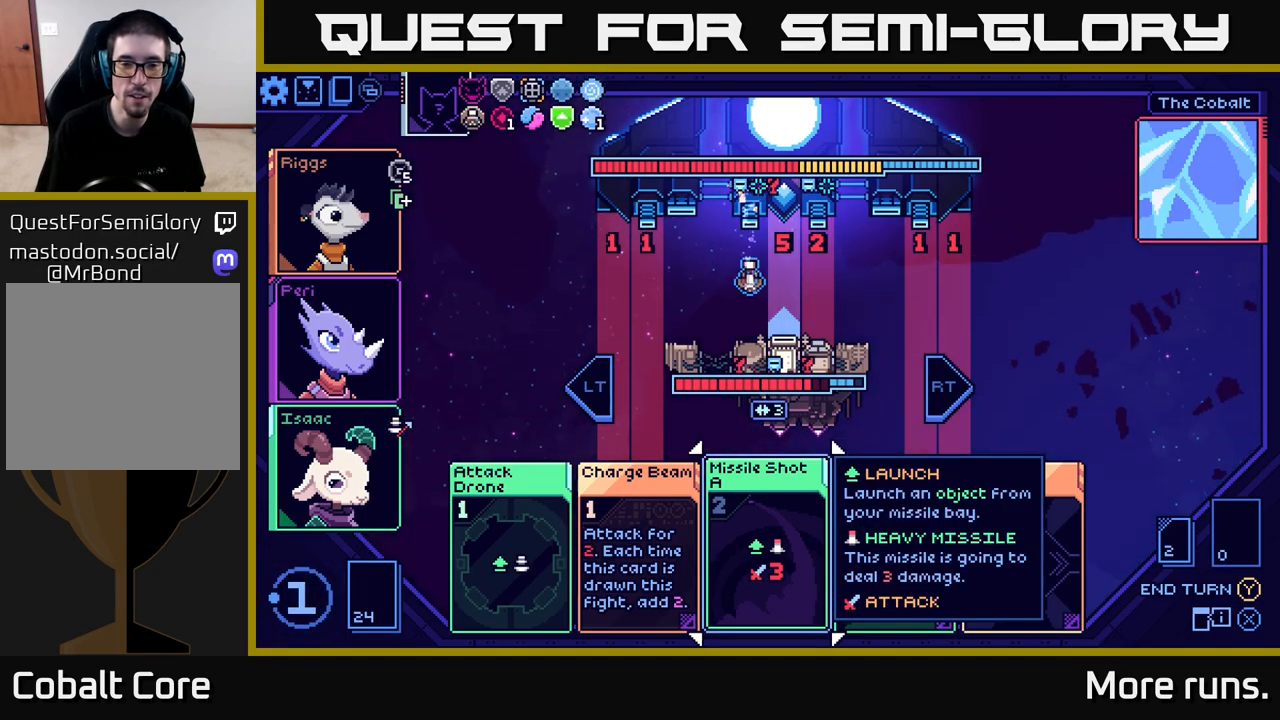
{"buttons": [], "left_stick": "left", "right_stick": "center", "events": [[150, "left_stick", "right"], [317, "left_stick", "center"], [483, "left_stick", "left"]]}
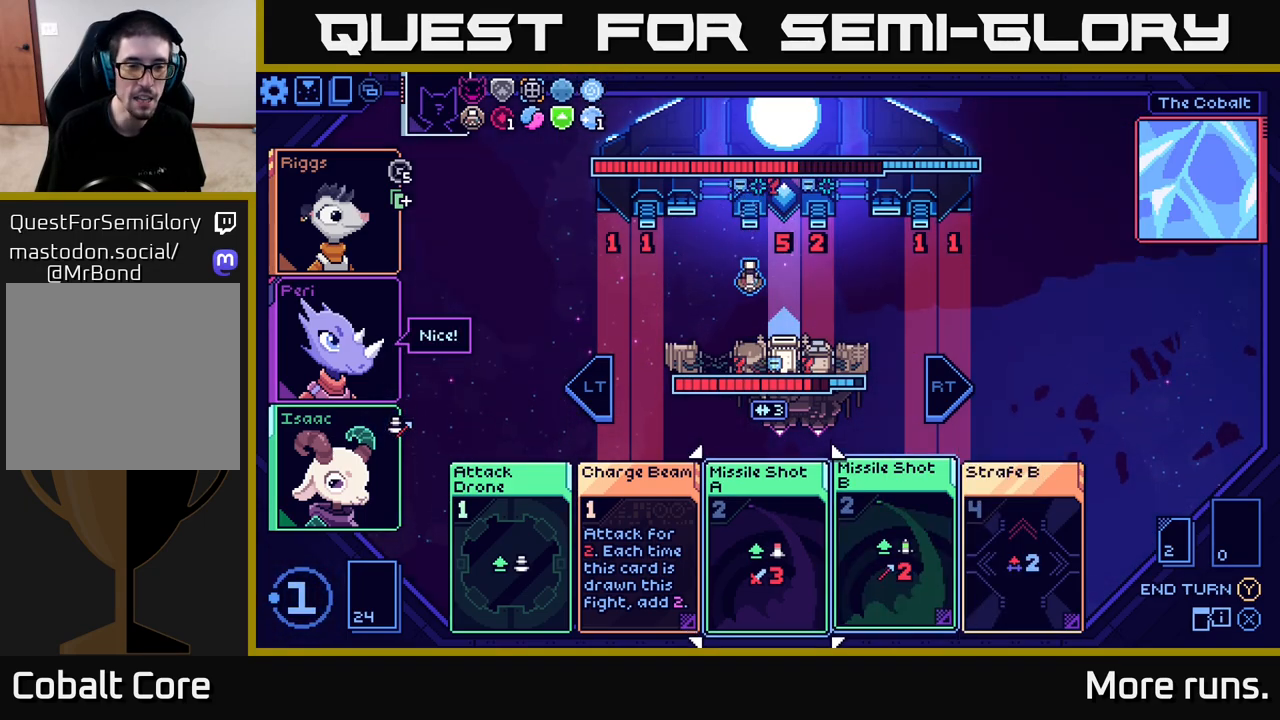
{"buttons": [], "left_stick": "center", "right_stick": "center", "events": [[167, "left_stick", "center"], [317, "left_stick", "left"], [500, "left_stick", "center"]]}
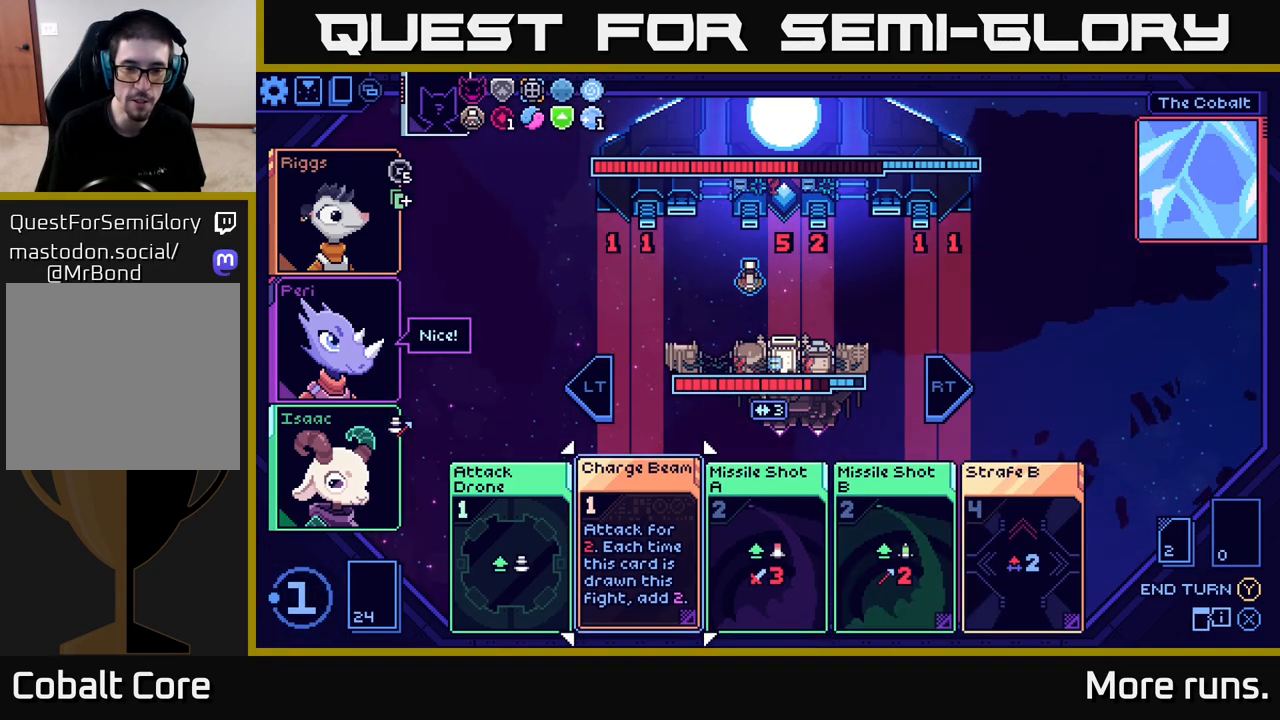
{"buttons": [], "left_stick": "center", "right_stick": "center", "events": [[183, "left_stick", "right"], [350, "left_stick", "center"]]}
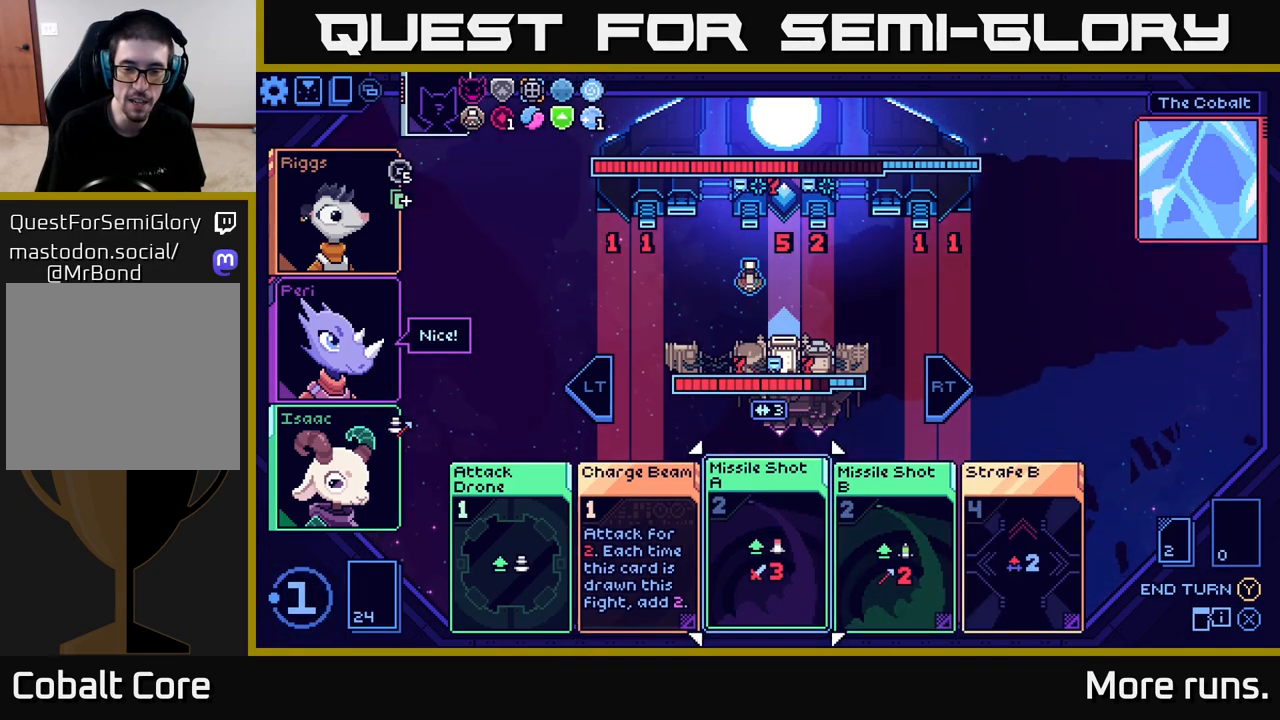
{"buttons": [], "left_stick": "center", "right_stick": "center", "events": []}
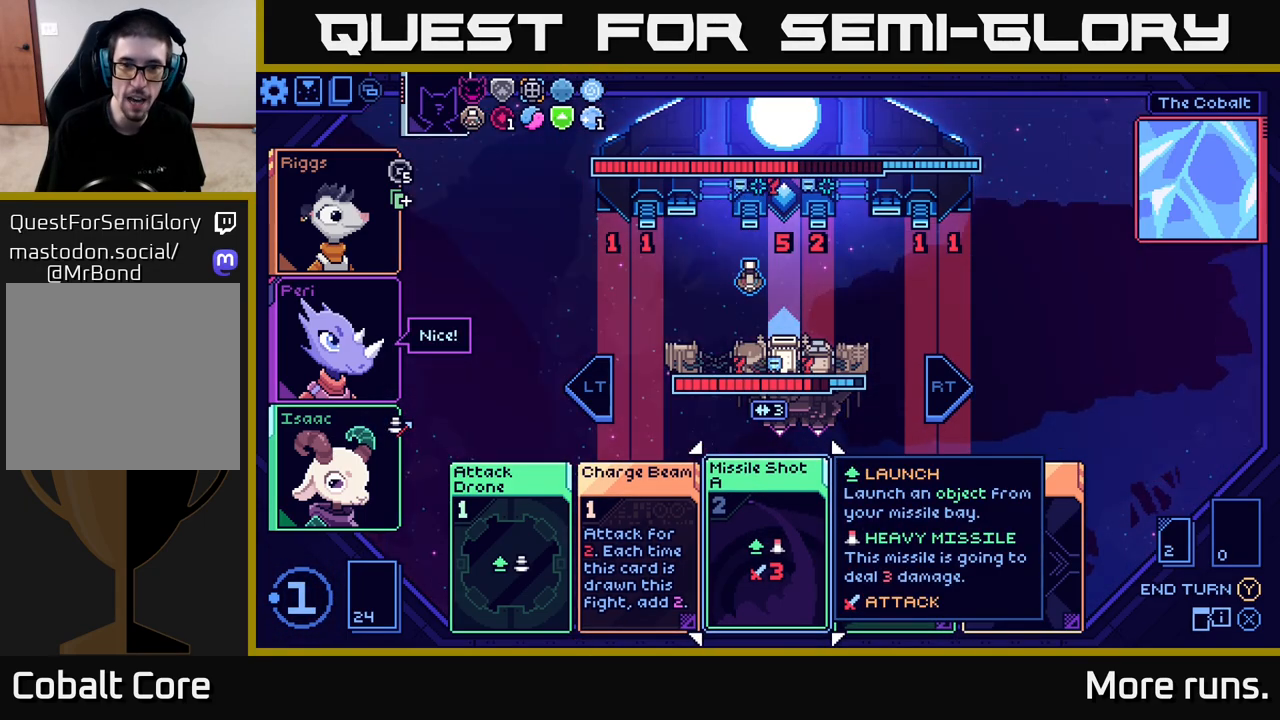
{"buttons": [], "left_stick": "center", "right_stick": "center", "events": []}
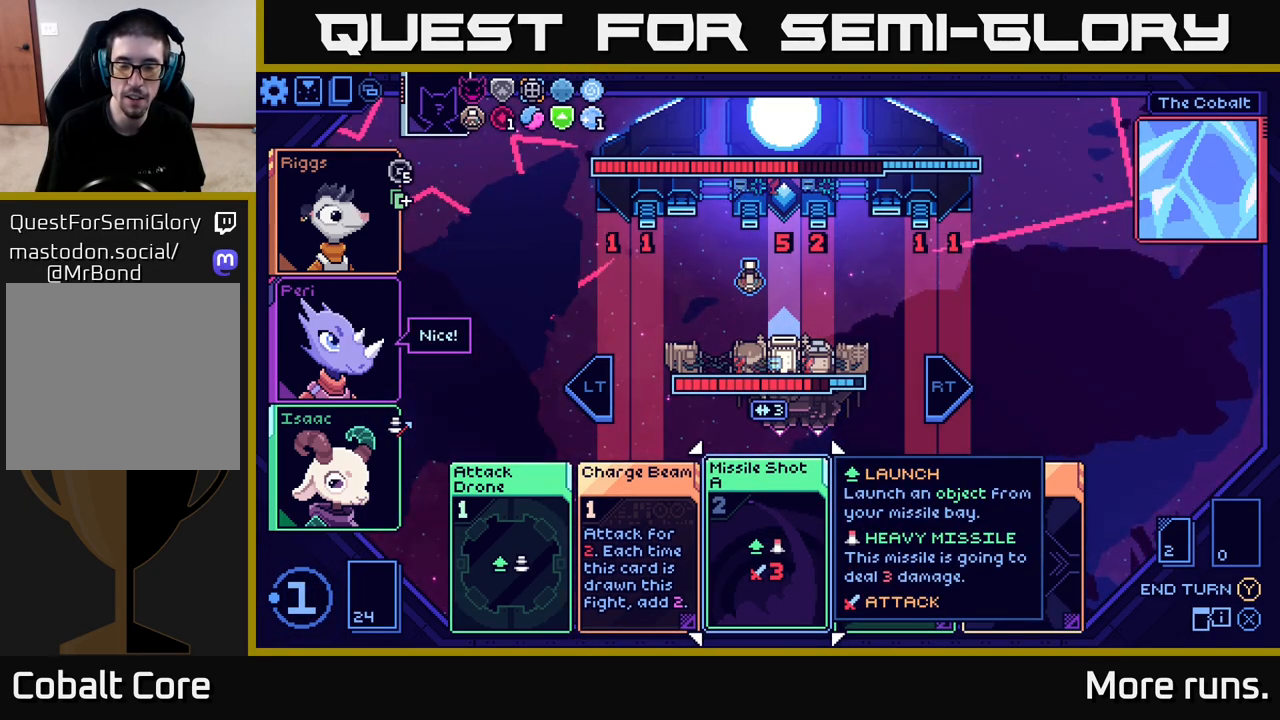
{"buttons": [], "left_stick": "center", "right_stick": "center", "events": [[17, "left_stick", "right"], [200, "left_stick", "center"]]}
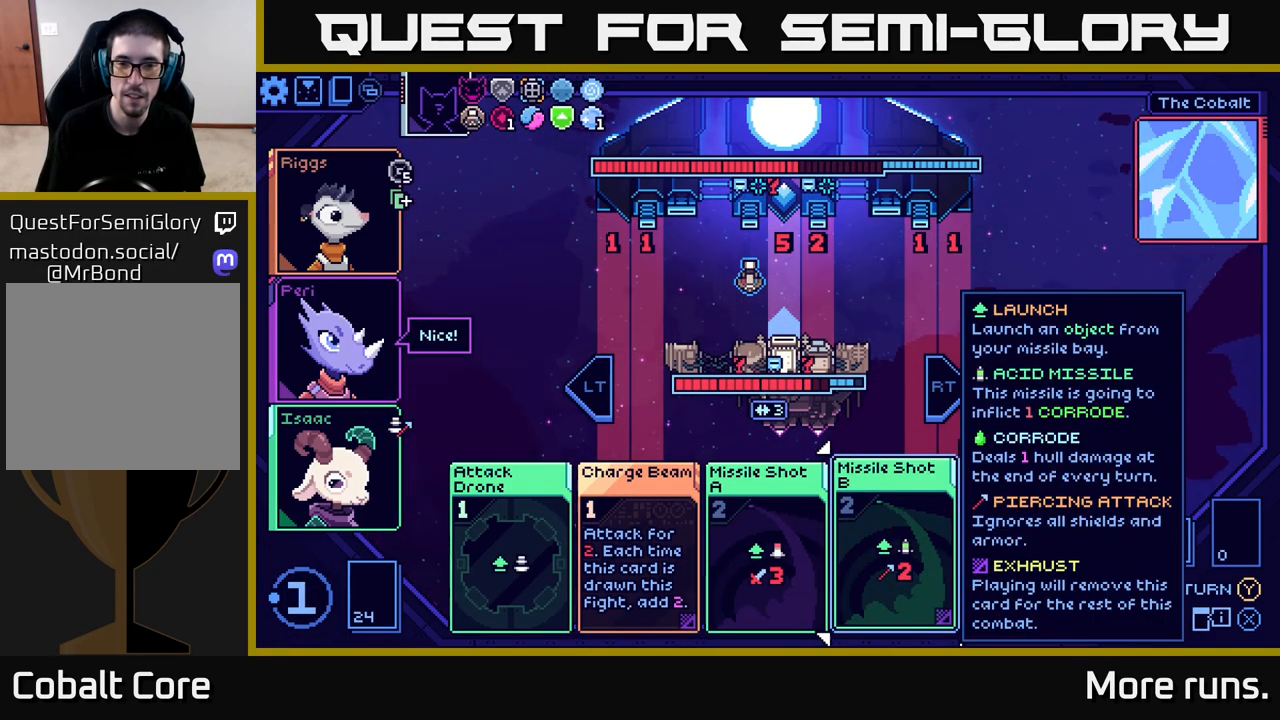
{"buttons": [], "left_stick": "center", "right_stick": "center", "events": []}
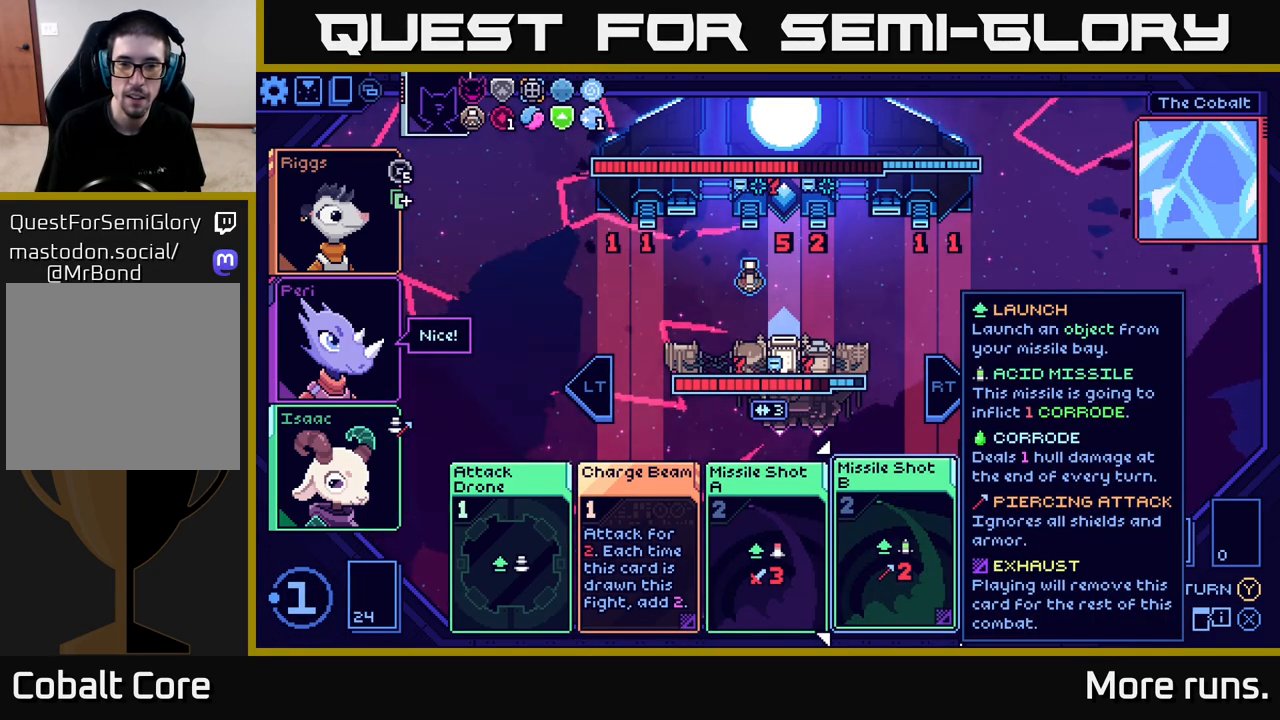
{"buttons": [], "left_stick": "center", "right_stick": "center", "events": []}
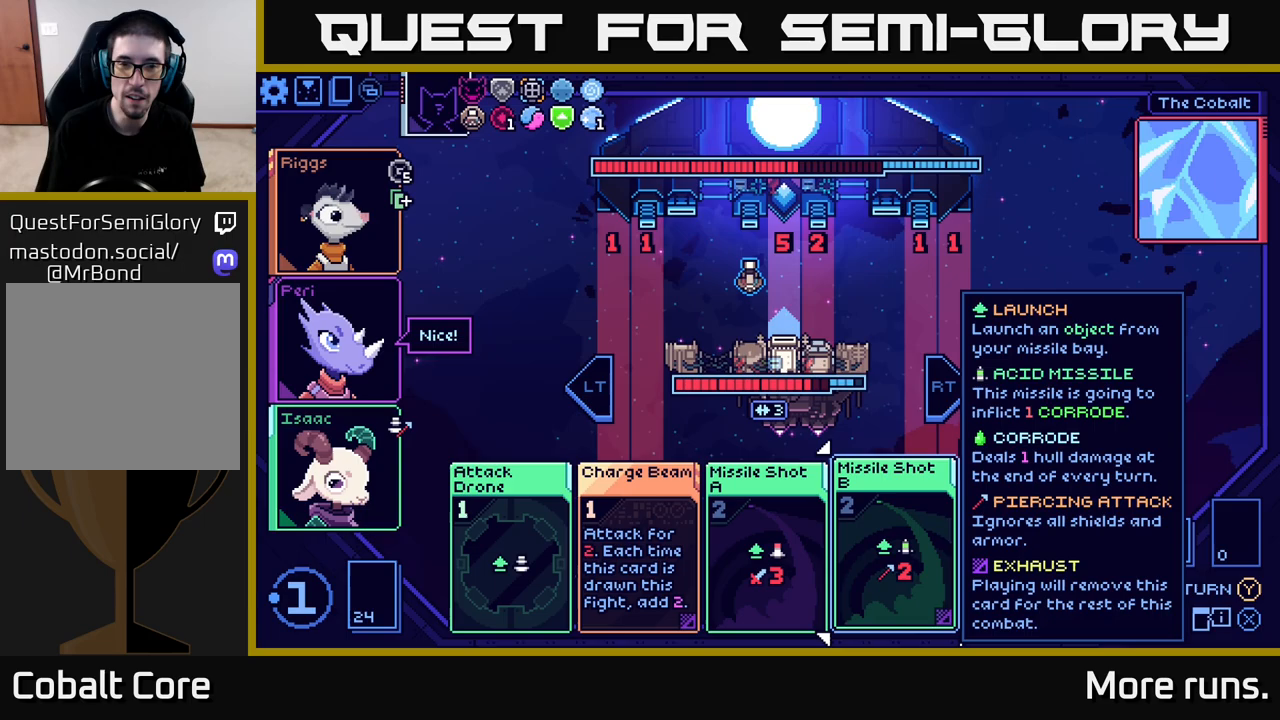
{"buttons": [], "left_stick": "center", "right_stick": "center", "events": []}
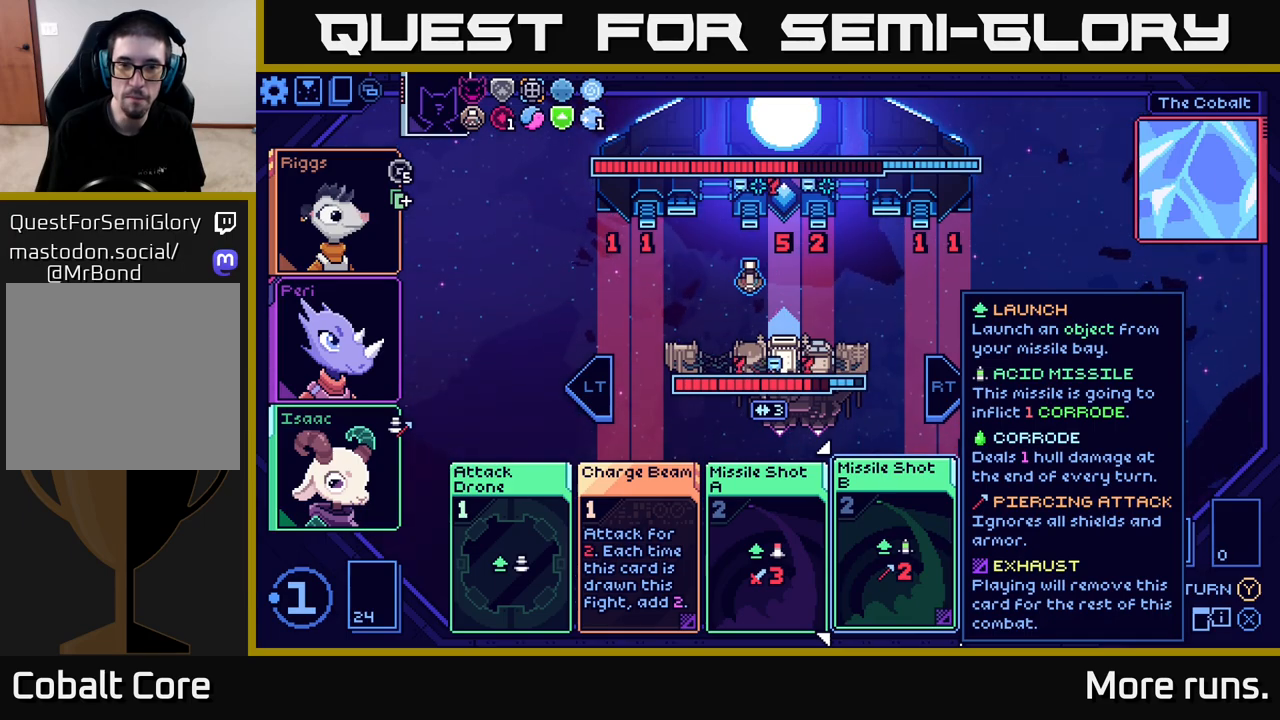
{"buttons": [], "left_stick": "center", "right_stick": "center", "events": []}
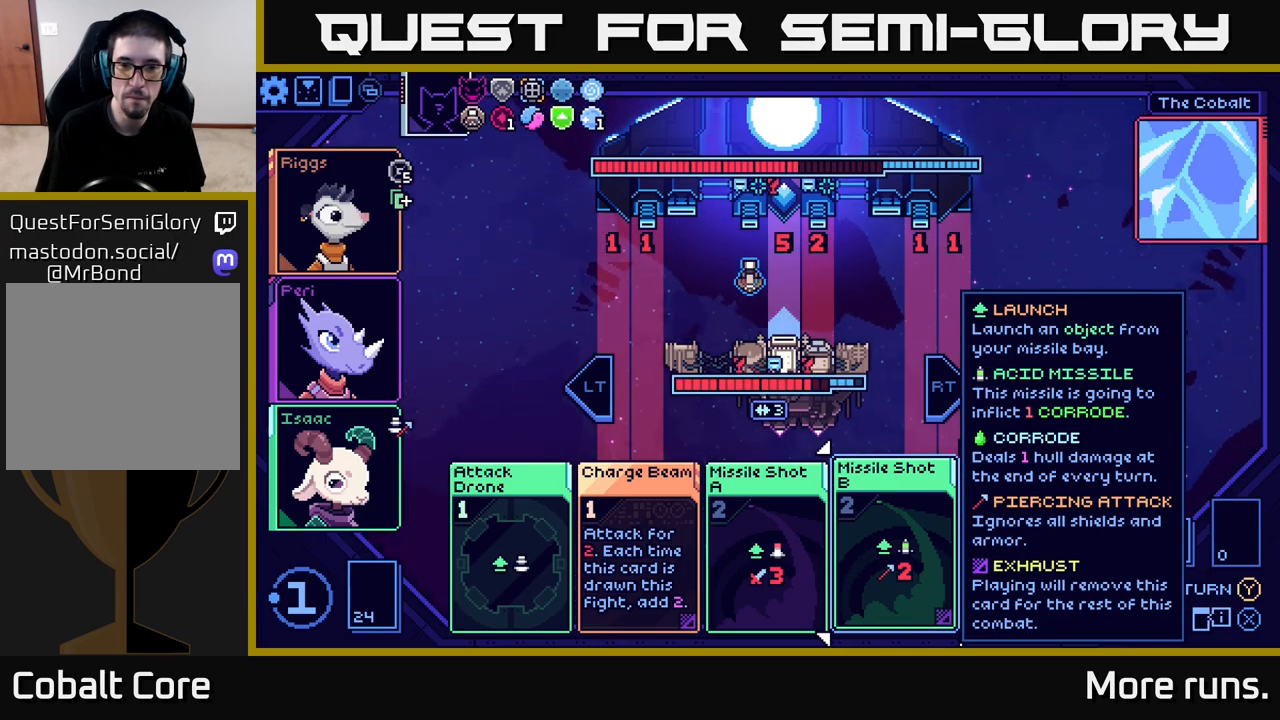
{"buttons": [], "left_stick": "center", "right_stick": "center", "events": []}
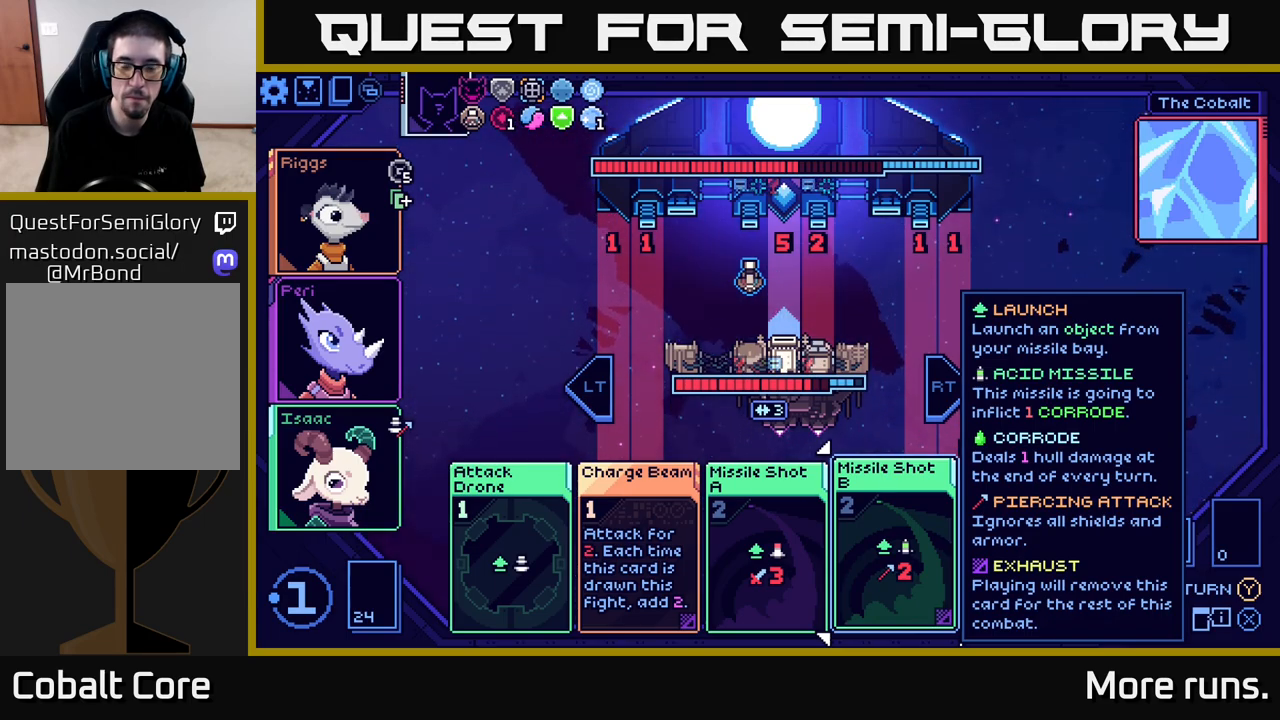
{"buttons": [], "left_stick": "center", "right_stick": "center", "events": []}
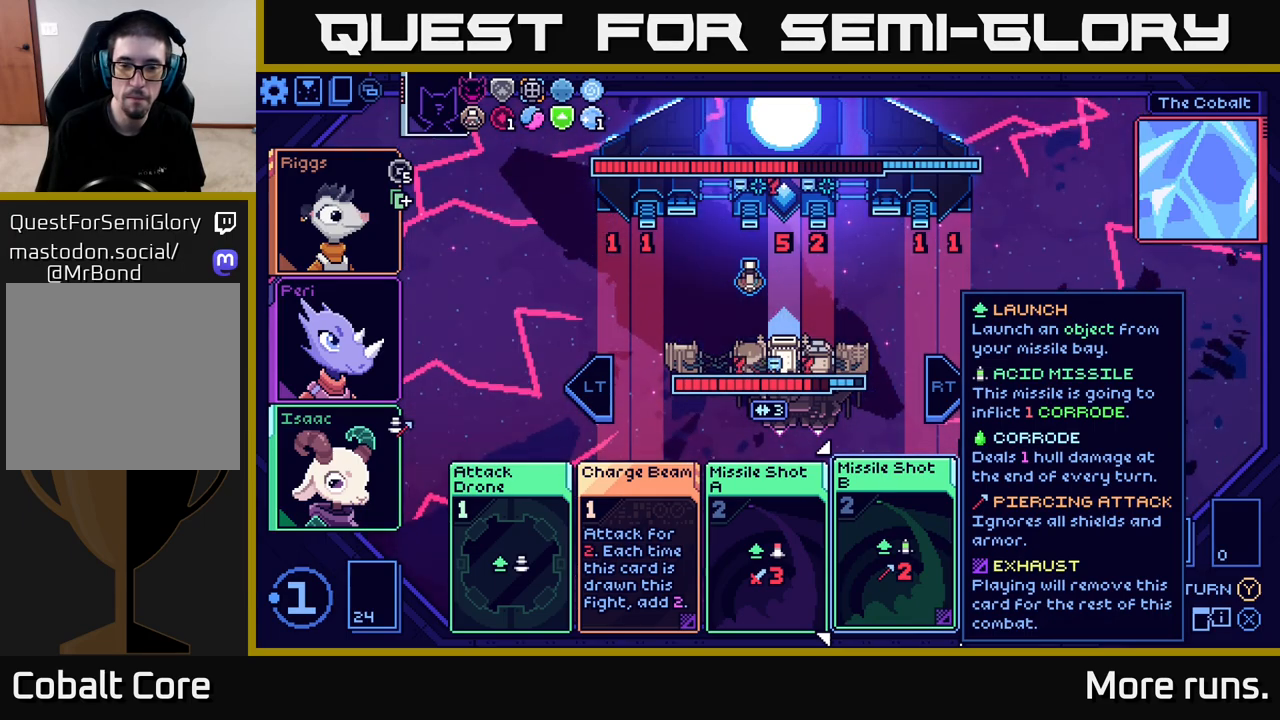
{"buttons": [], "left_stick": "right", "right_stick": "center", "events": [[483, "left_stick", "right"]]}
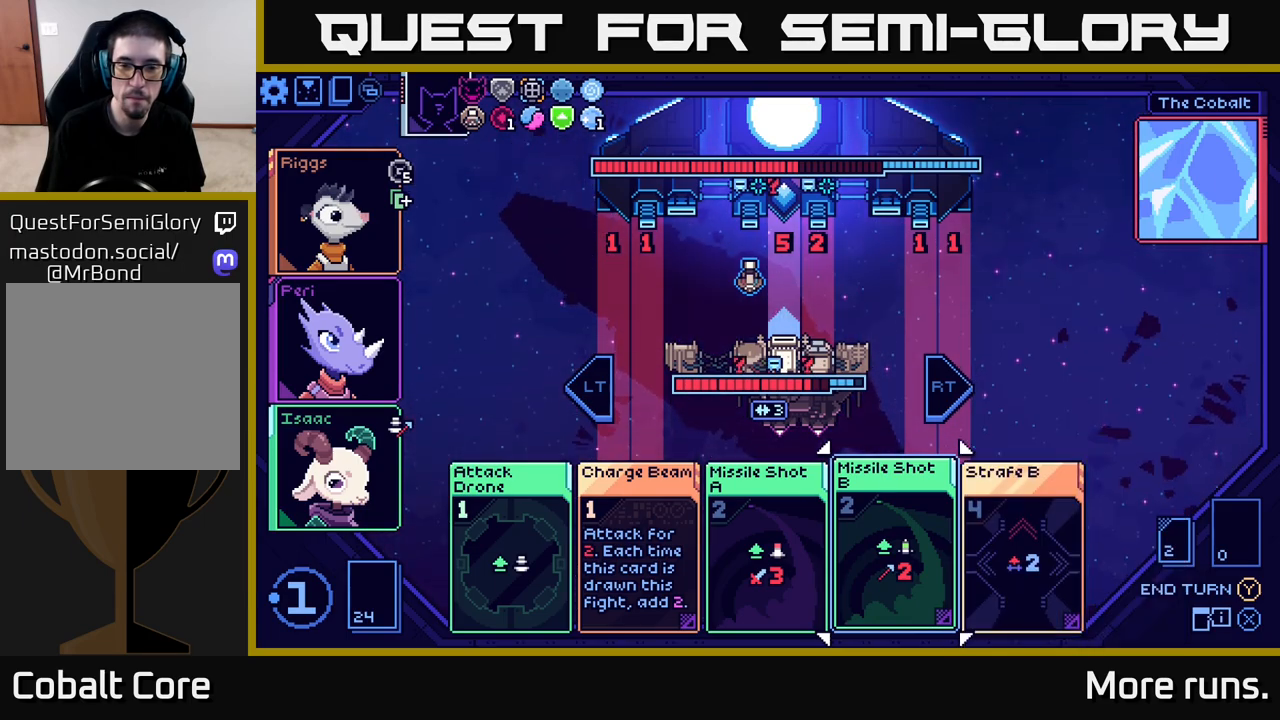
{"buttons": [], "left_stick": "center", "right_stick": "center", "events": [[167, "left_stick", "center"]]}
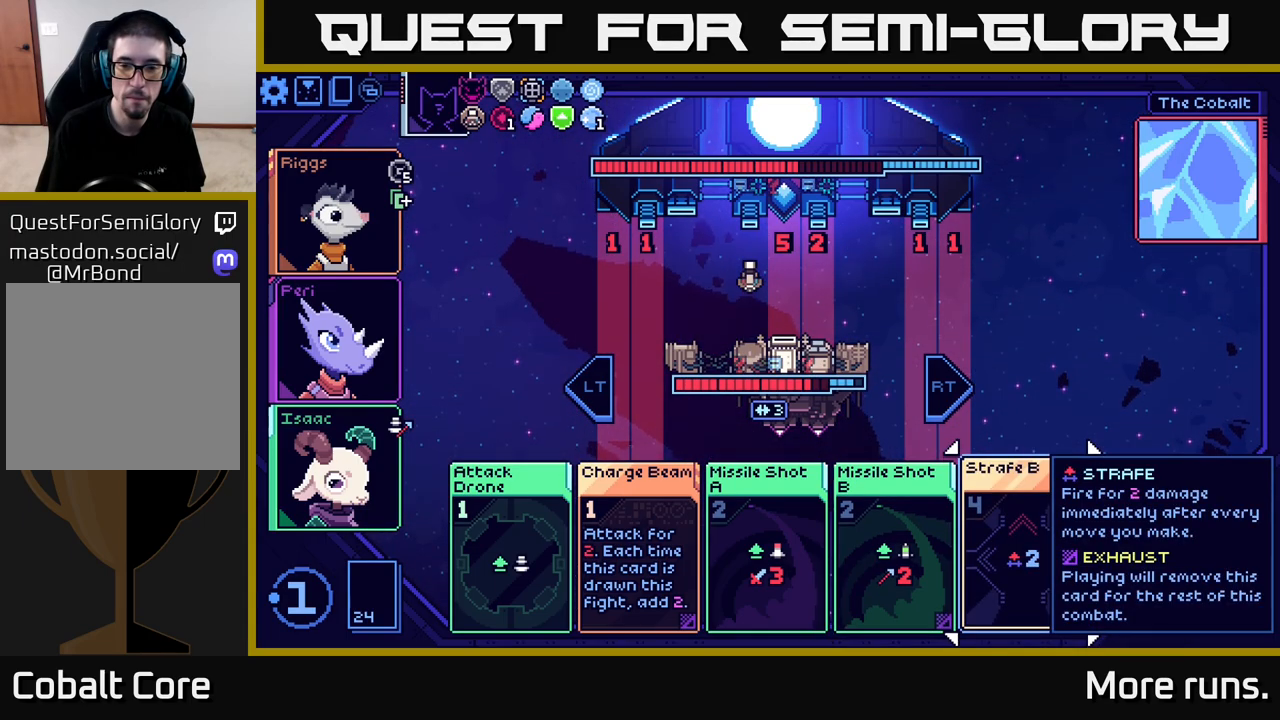
{"buttons": [], "left_stick": "center", "right_stick": "center", "events": []}
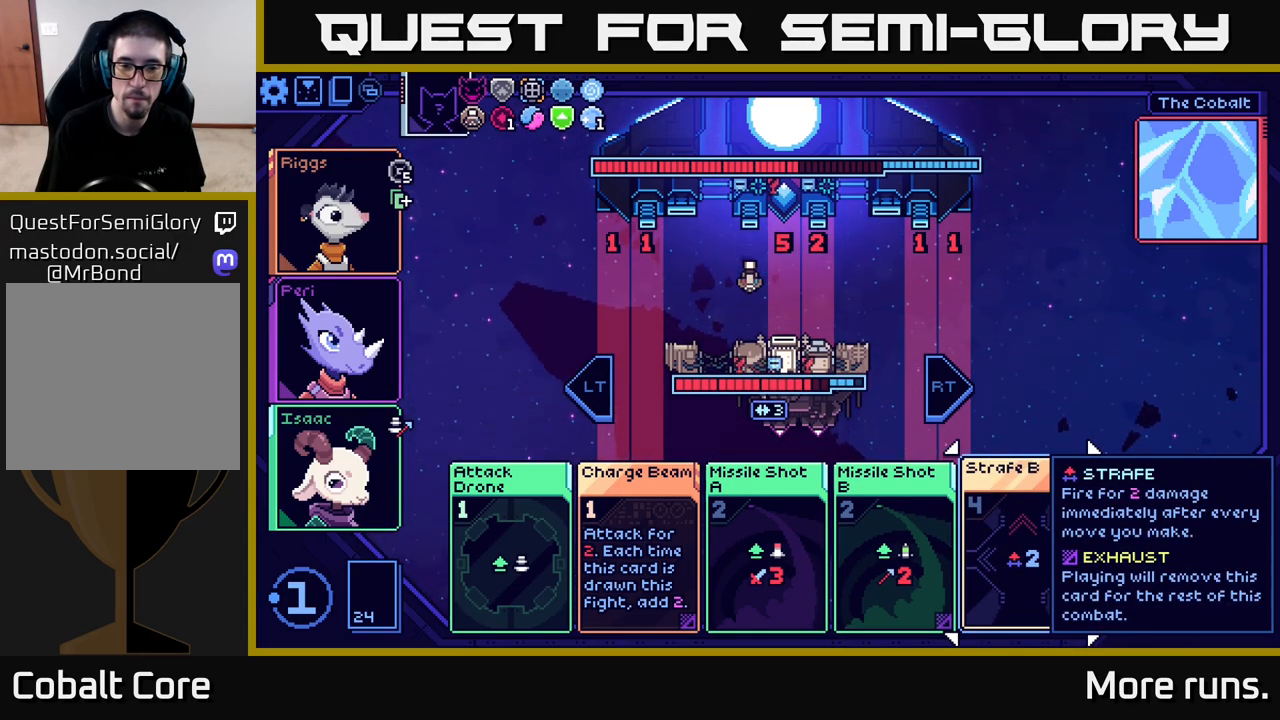
{"buttons": [], "left_stick": "left", "right_stick": "center", "events": [[200, "left_stick", "left"], [383, "left_stick", "center"], [450, "left_stick", "left"]]}
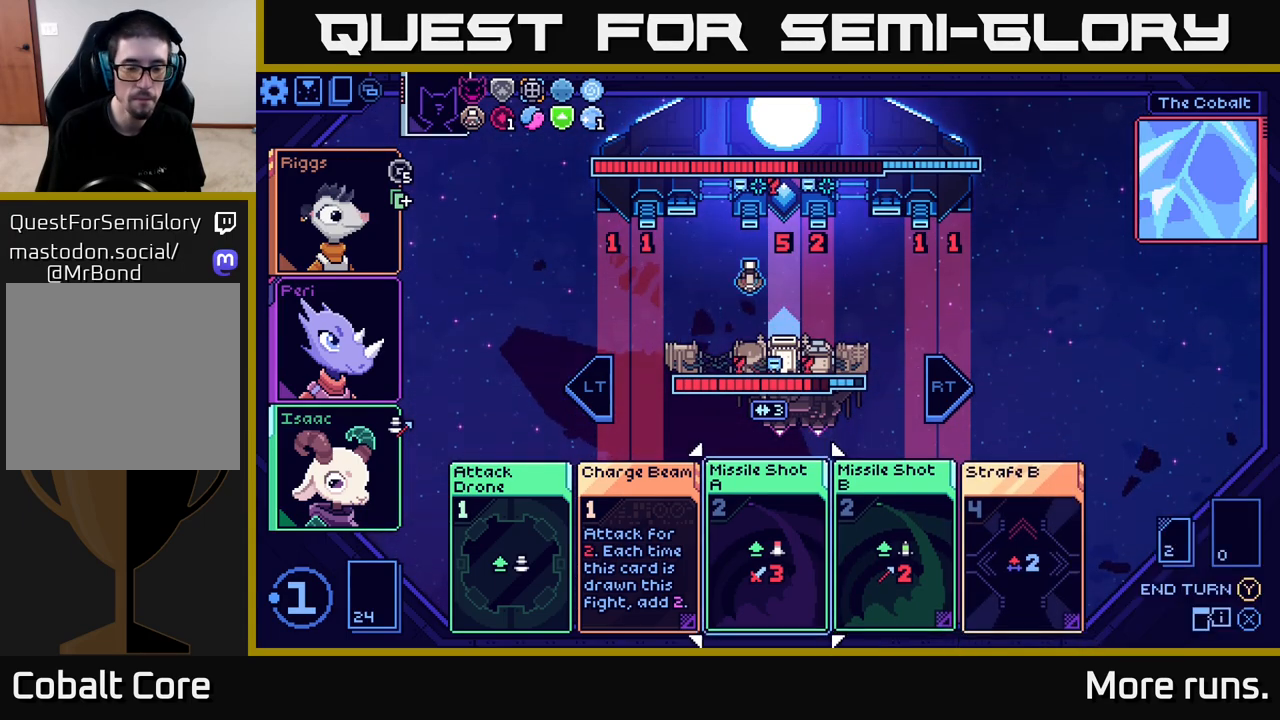
{"buttons": [], "left_stick": "left", "right_stick": "center", "events": [[133, "left_stick", "center"], [217, "left_stick", "left"], [367, "left_stick", "center"], [467, "left_stick", "left"]]}
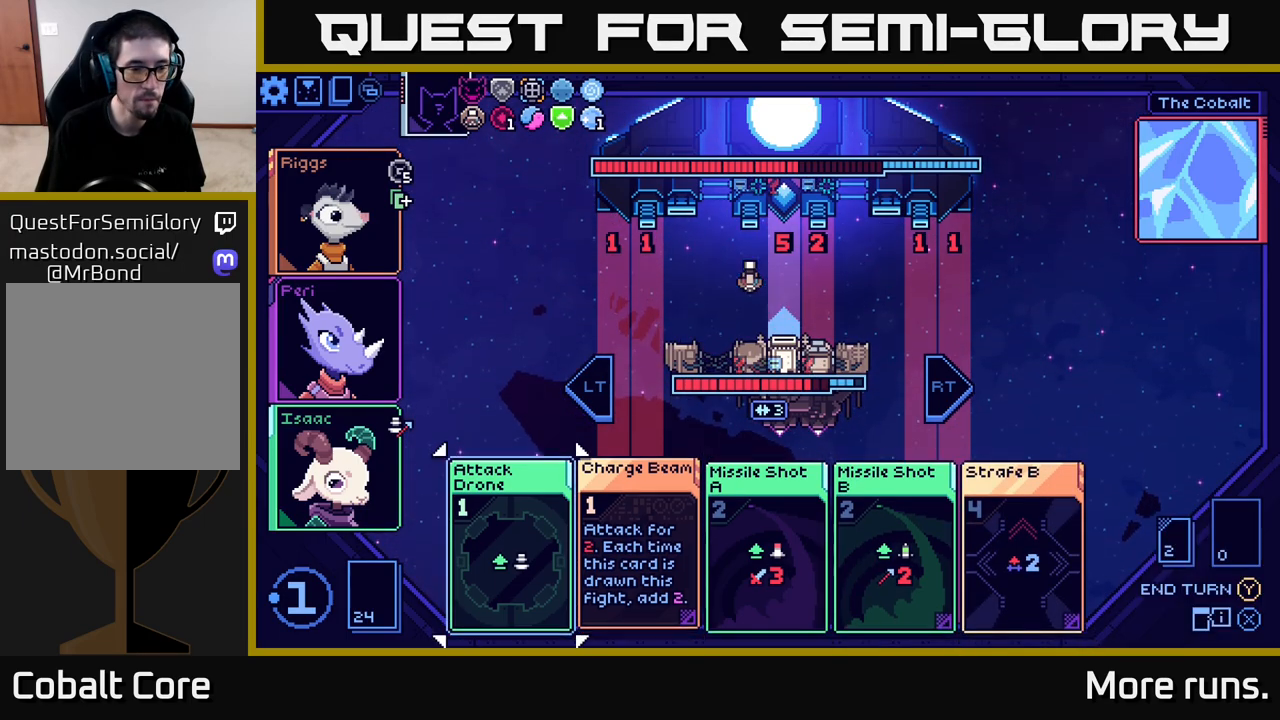
{"buttons": [], "left_stick": "center", "right_stick": "center", "events": [[150, "left_stick", "center"]]}
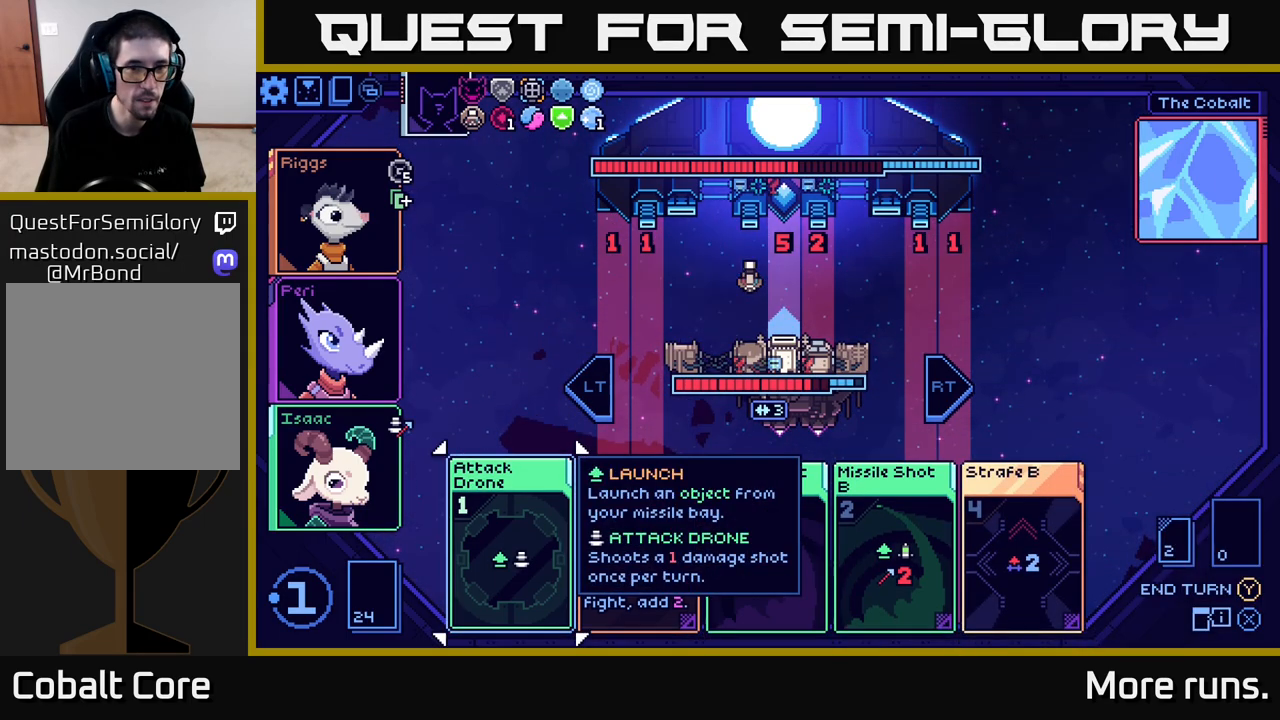
{"buttons": [], "left_stick": "center", "right_stick": "center", "events": []}
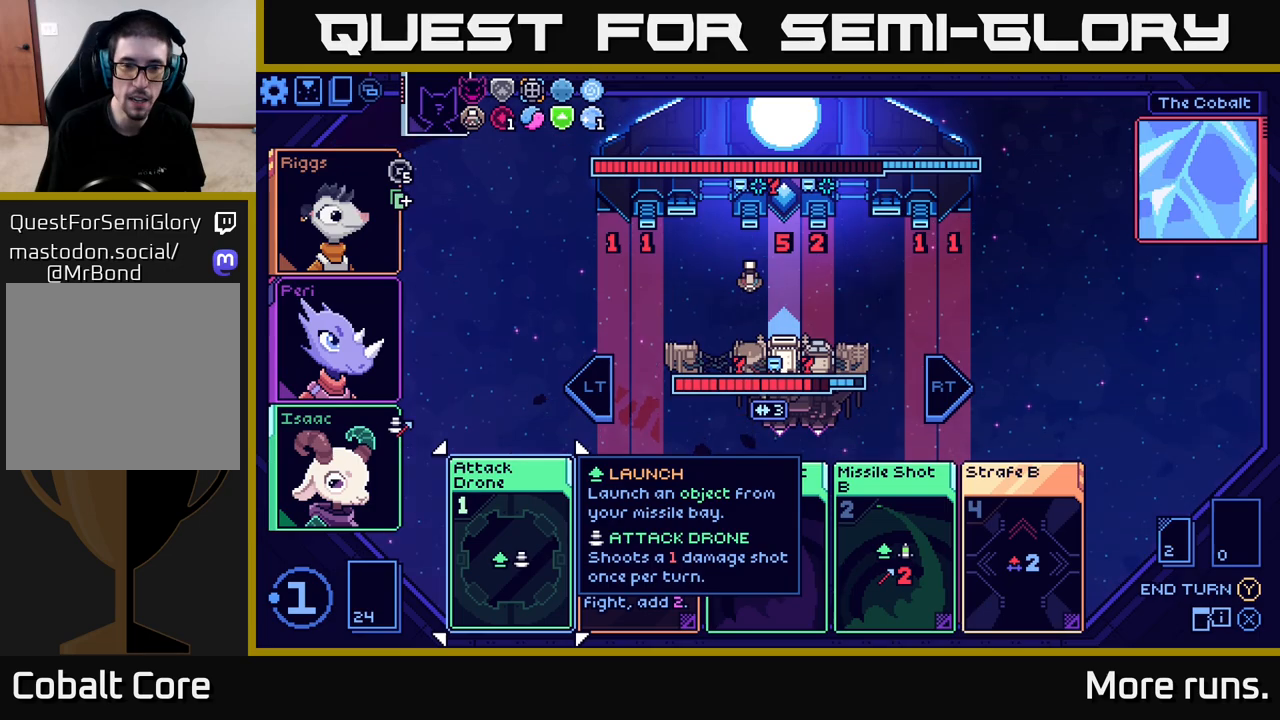
{"buttons": [], "left_stick": "center", "right_stick": "center", "events": []}
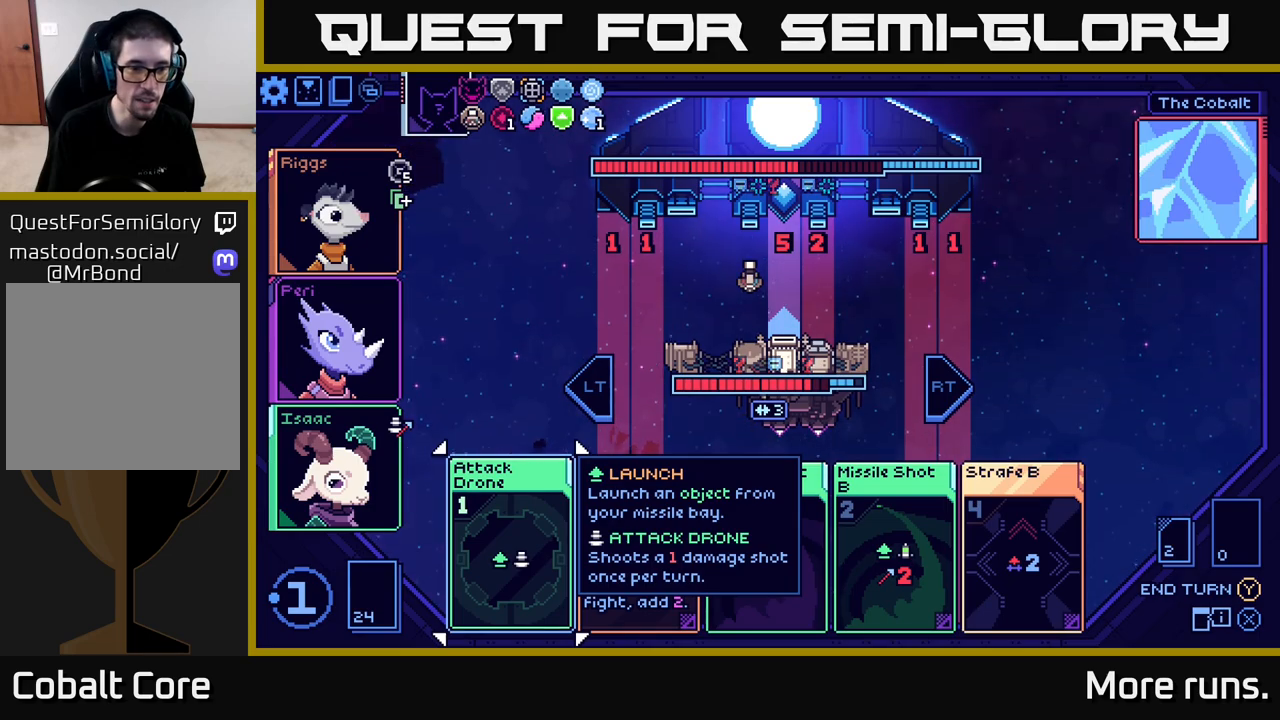
{"buttons": [], "left_stick": "center", "right_stick": "center", "events": []}
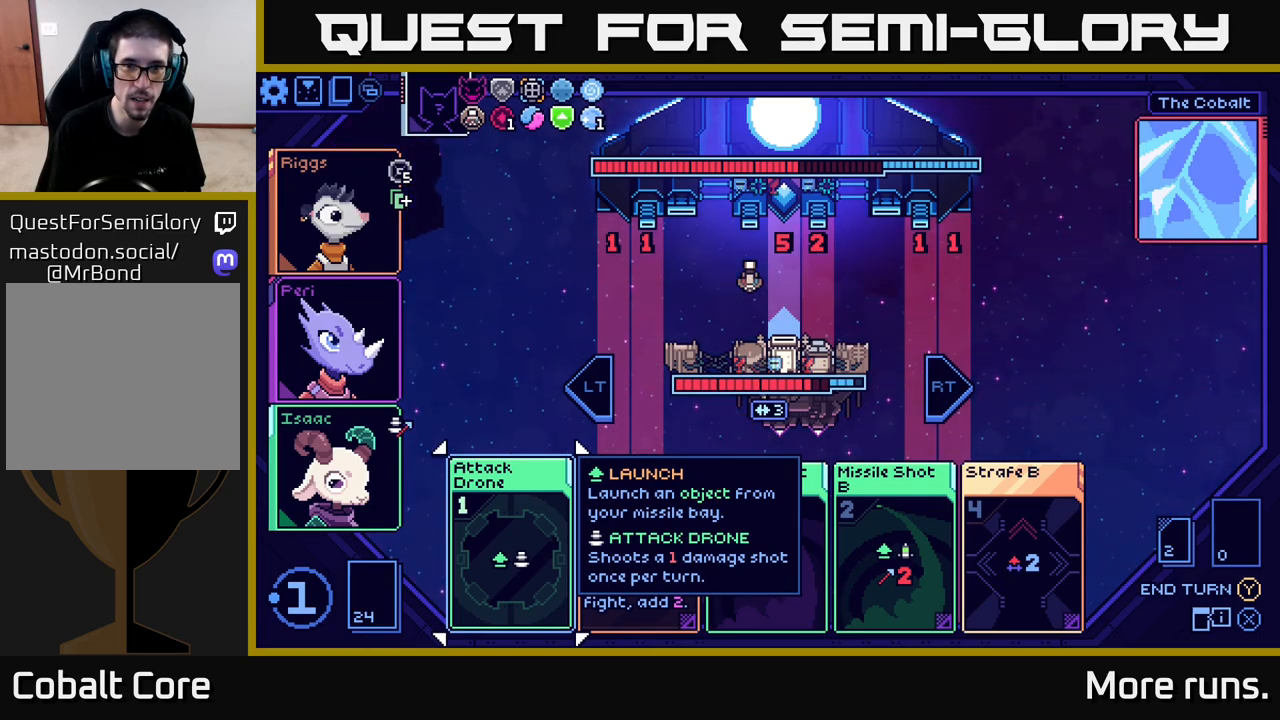
{"buttons": [], "left_stick": "center", "right_stick": "center", "events": [[167, "A", "down"], [267, "A", "up"]]}